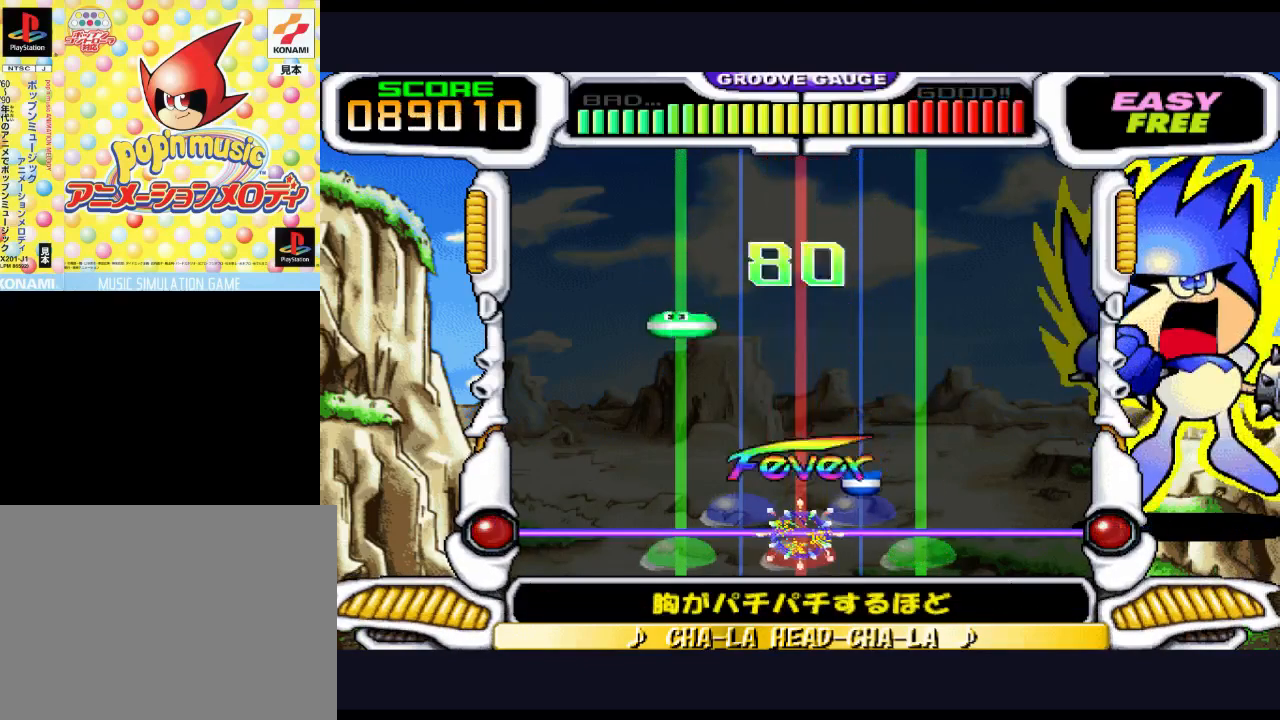
Gameplay with a controller (PlayStation layout); each line is a JSON object with the inputs held at the frame after it. "events" lists button and stick changes between this image and that frame as [ms after this image, input, new state], when the widget could be followed in between. Not read: left_stick right_stick.
{"buttons": [], "events": [[267, "TRIANGLE", "down"], [433, "TRIANGLE", "up"]]}
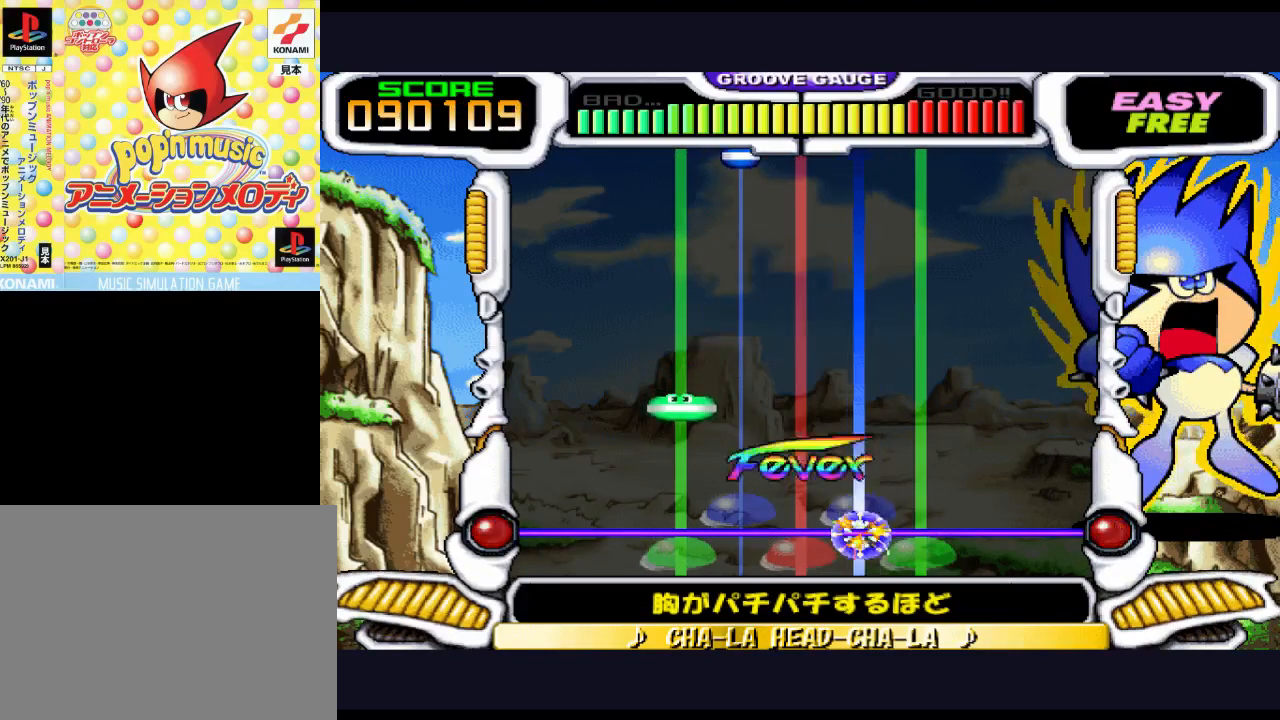
{"buttons": [], "events": []}
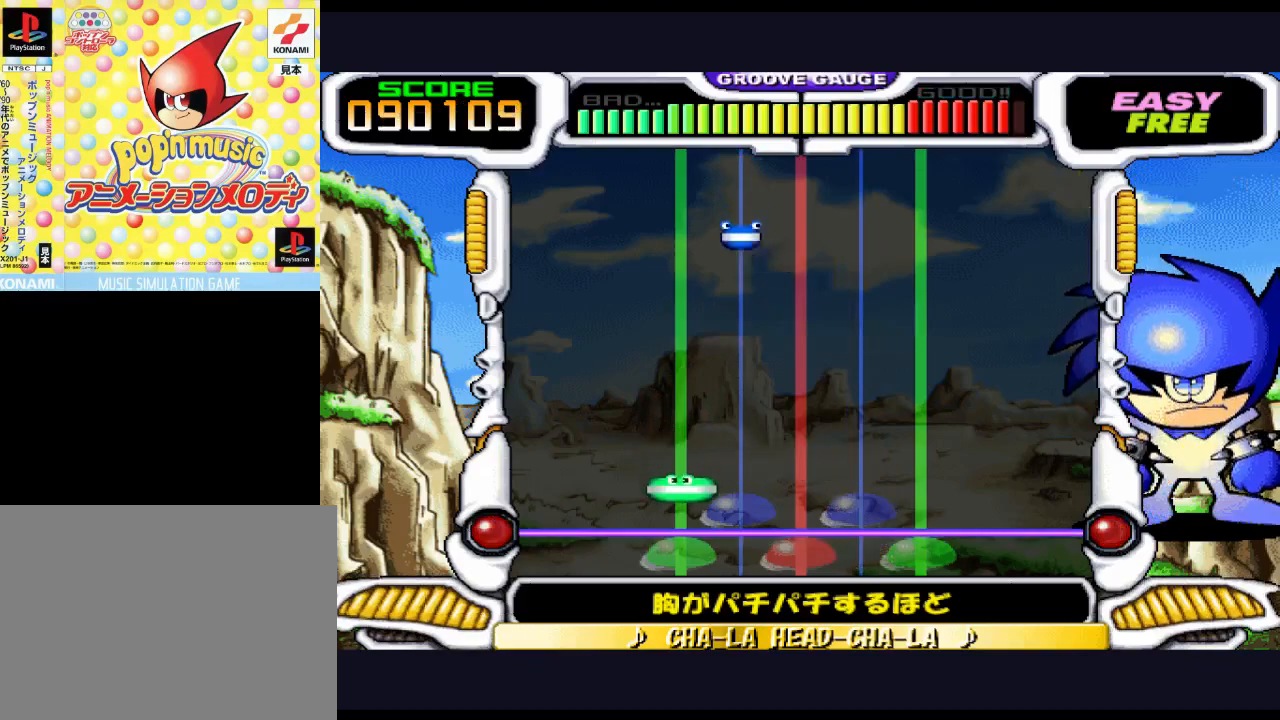
{"buttons": ["DPAD_LEFT"], "events": [[250, "DPAD_LEFT", "down"]]}
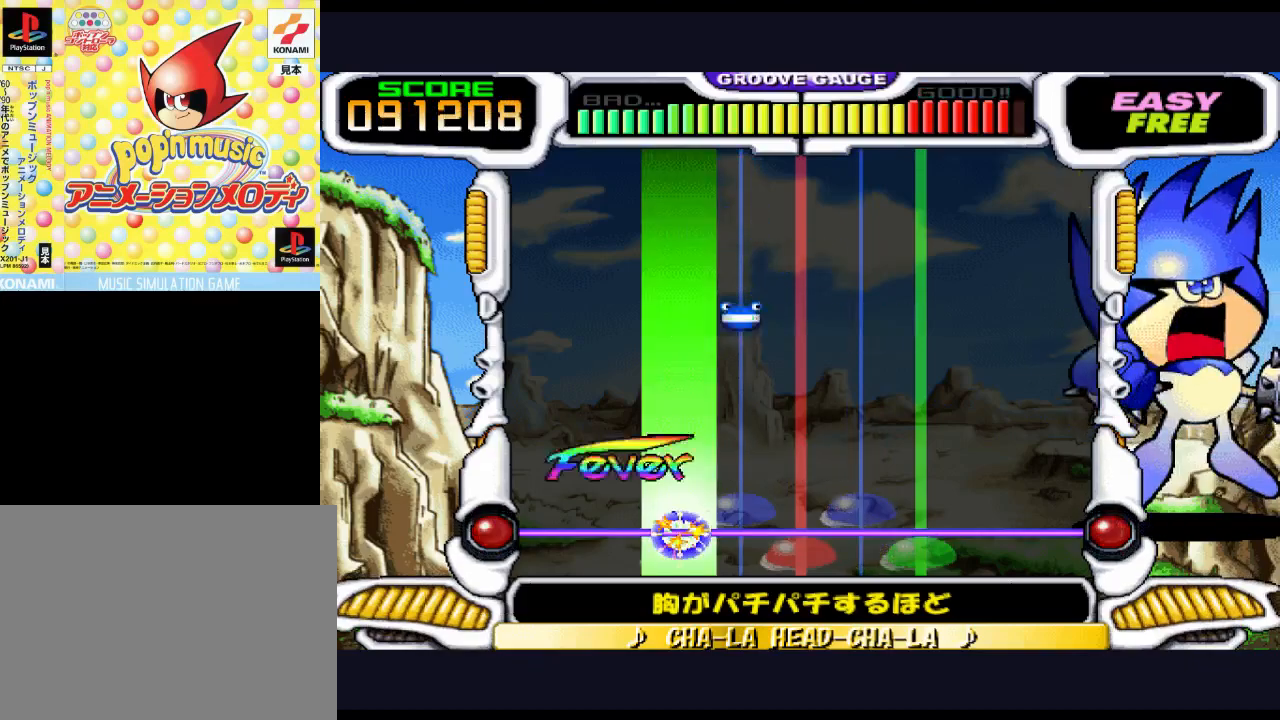
{"buttons": [], "events": [[383, "DPAD_LEFT", "up"]]}
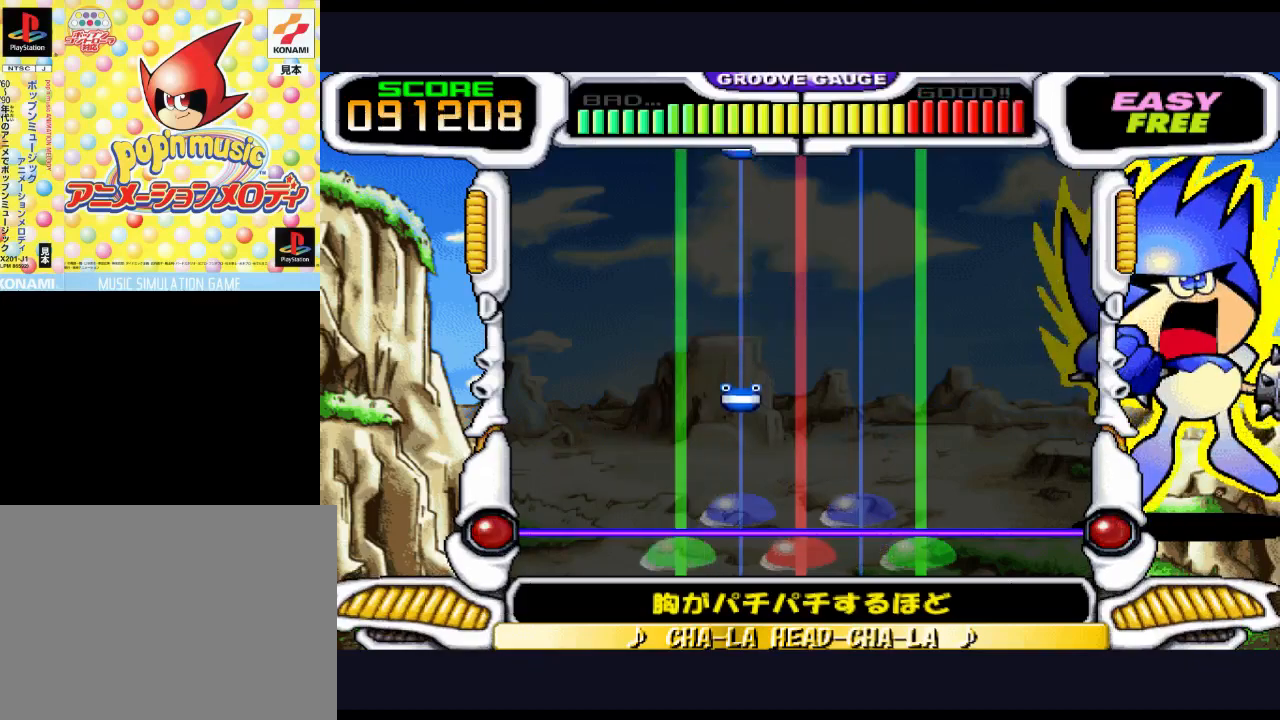
{"buttons": [], "events": []}
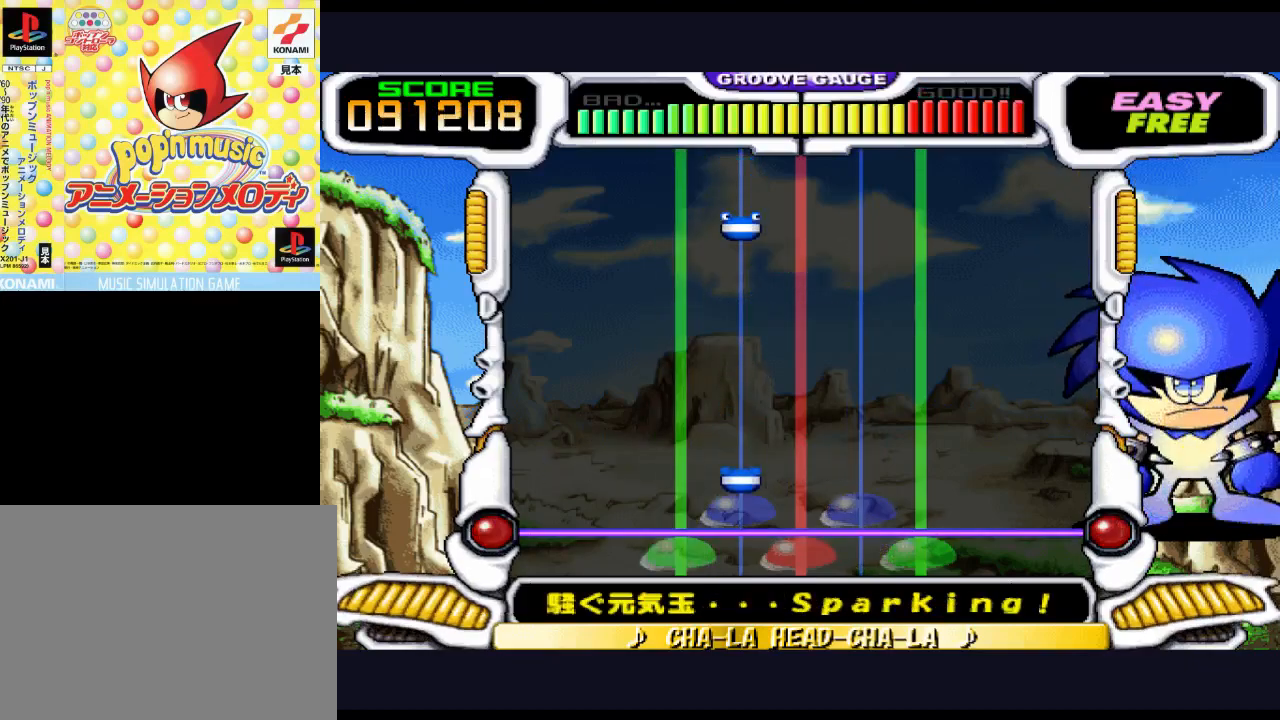
{"buttons": [], "events": [[367, "DPAD_UP", "down"], [467, "DPAD_UP", "up"]]}
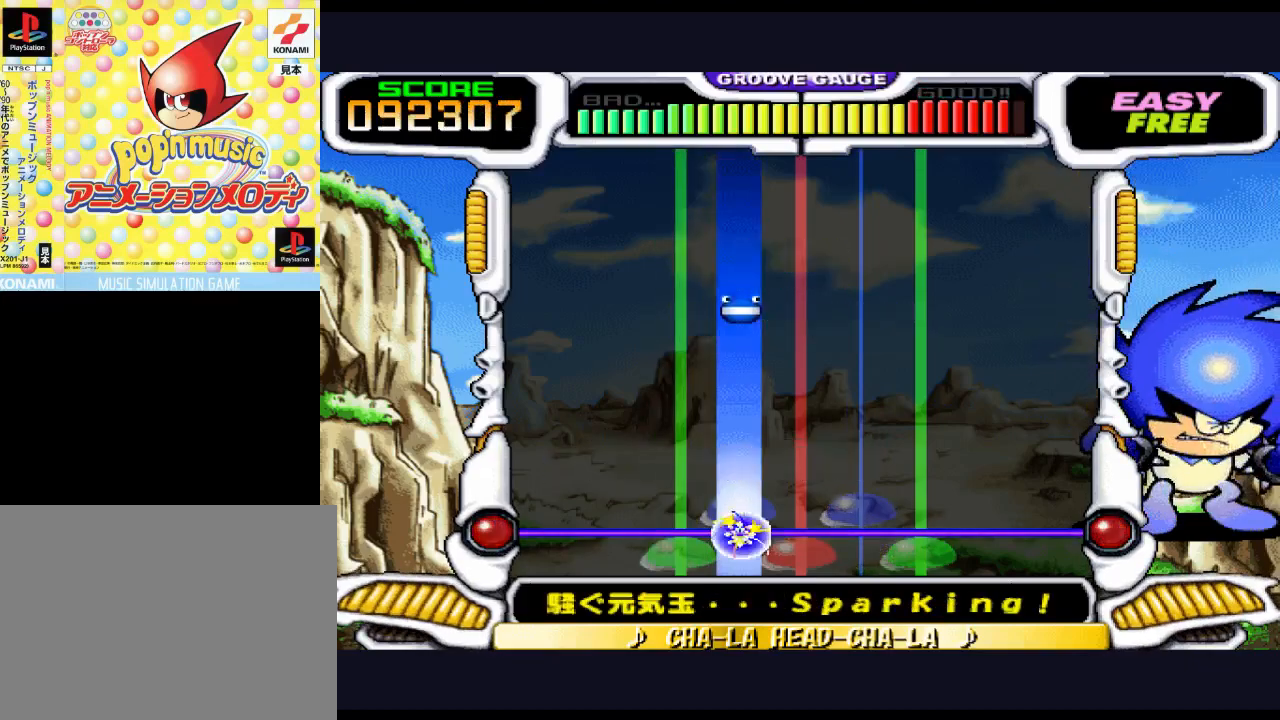
{"buttons": [], "events": []}
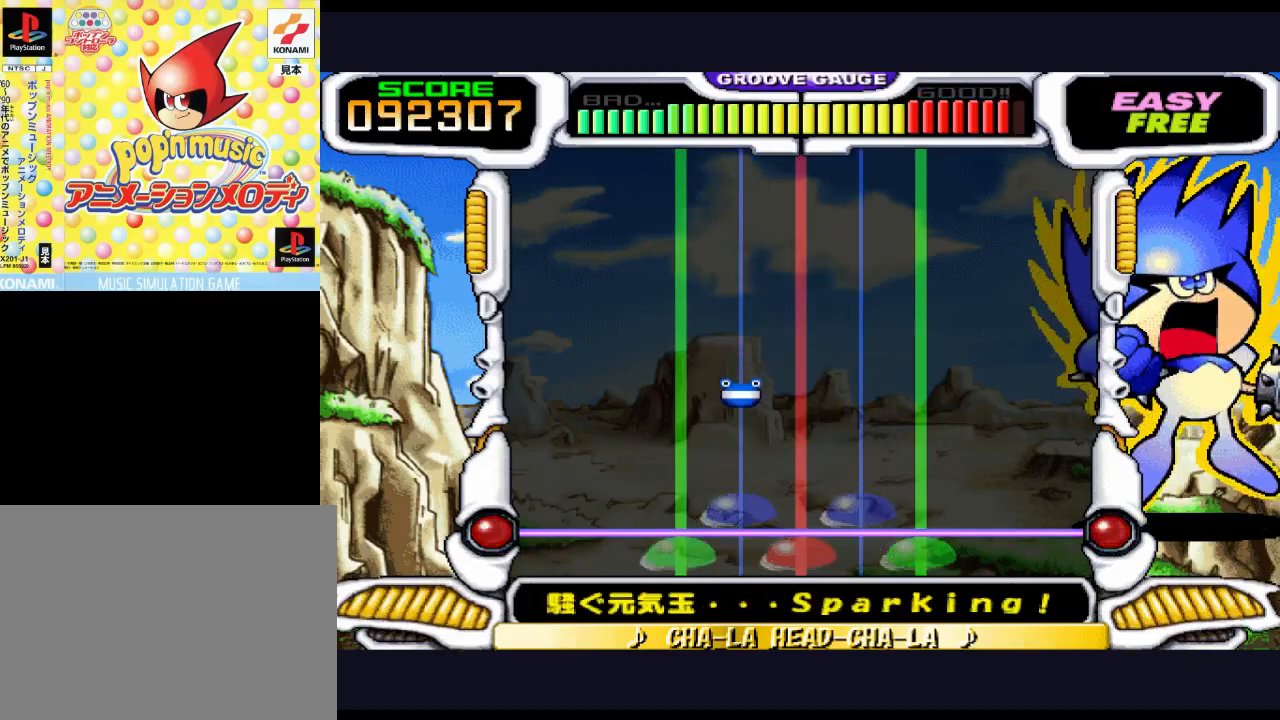
{"buttons": [], "events": []}
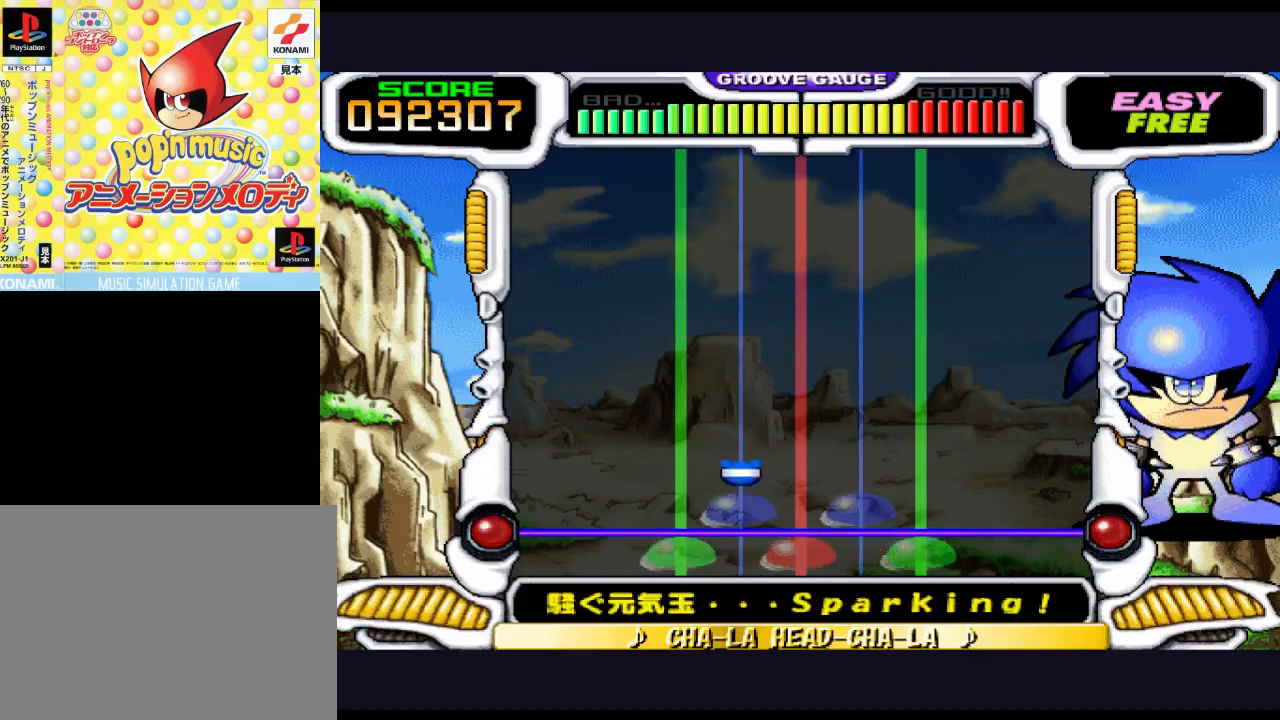
{"buttons": [], "events": [[383, "DPAD_UP", "down"], [483, "DPAD_UP", "up"]]}
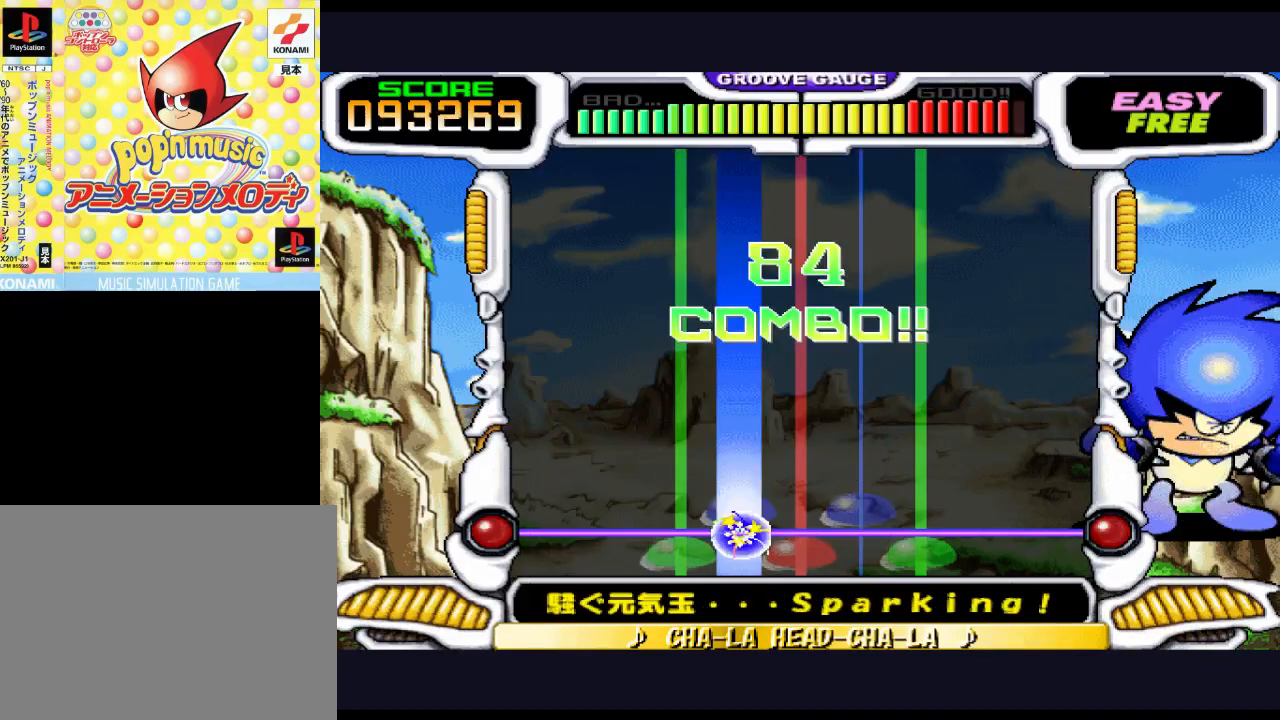
{"buttons": [], "events": []}
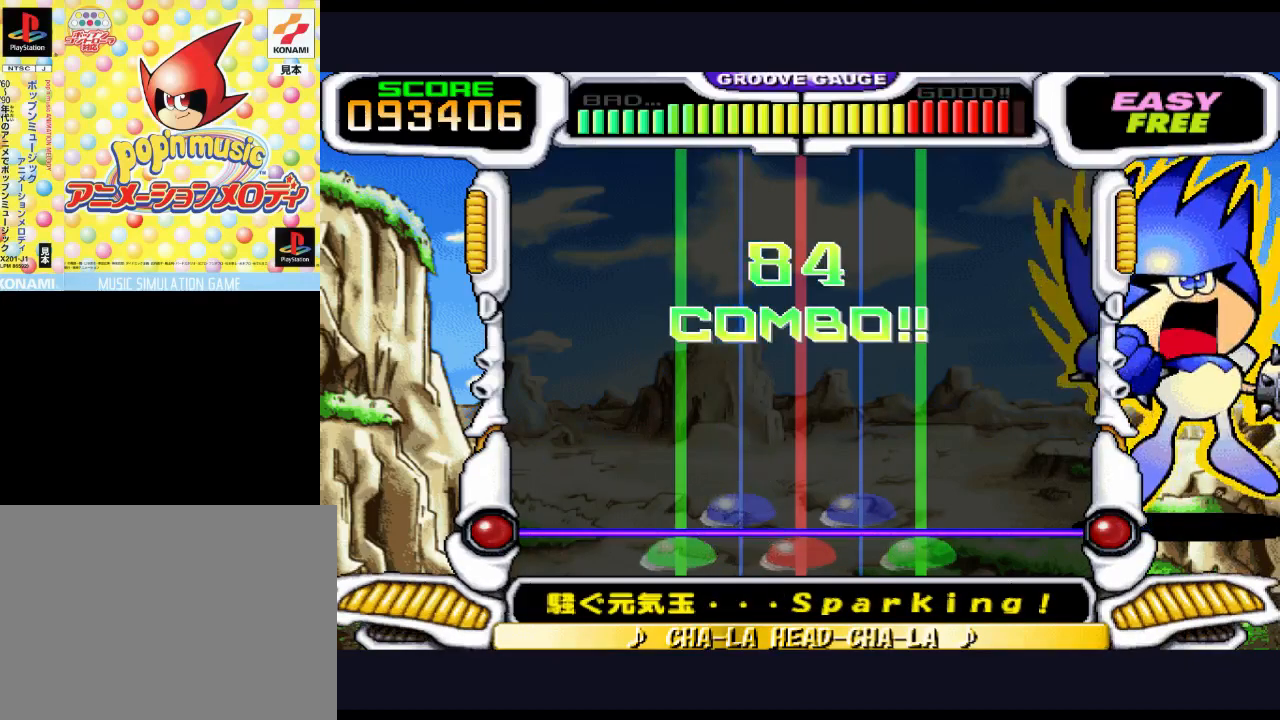
{"buttons": [], "events": []}
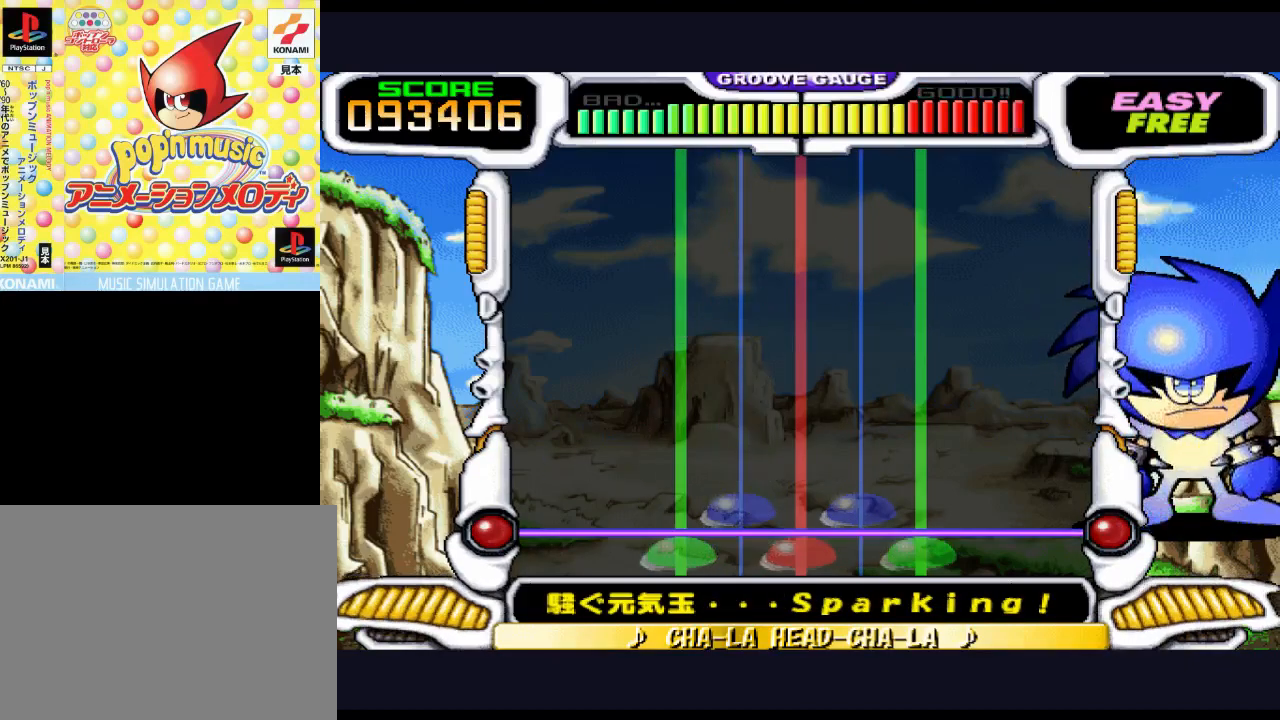
{"buttons": [], "events": []}
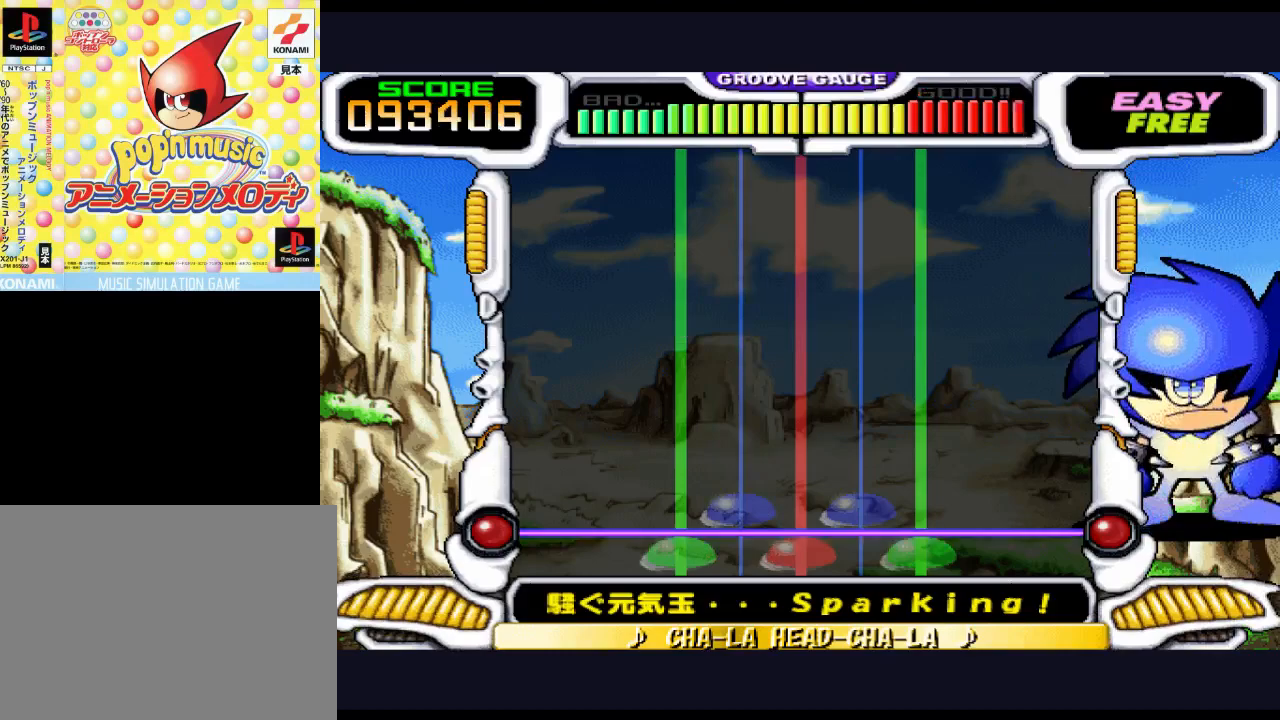
{"buttons": [], "events": []}
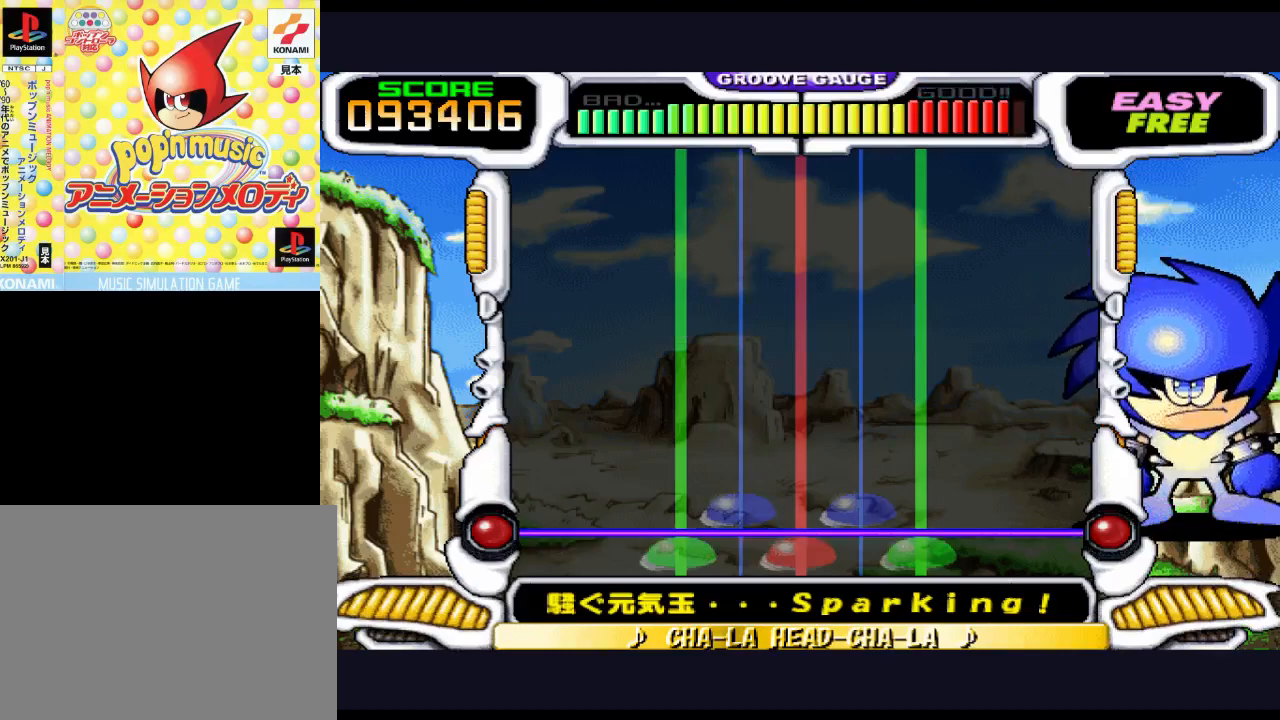
{"buttons": [], "events": []}
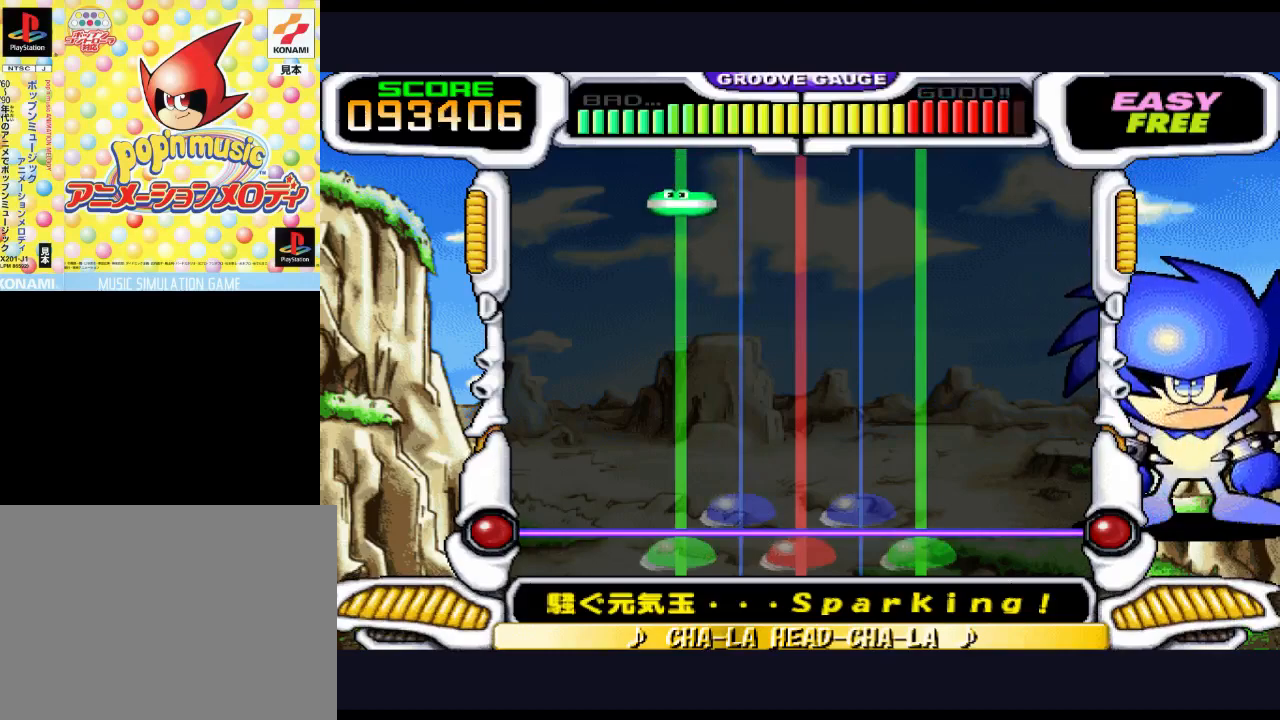
{"buttons": [], "events": []}
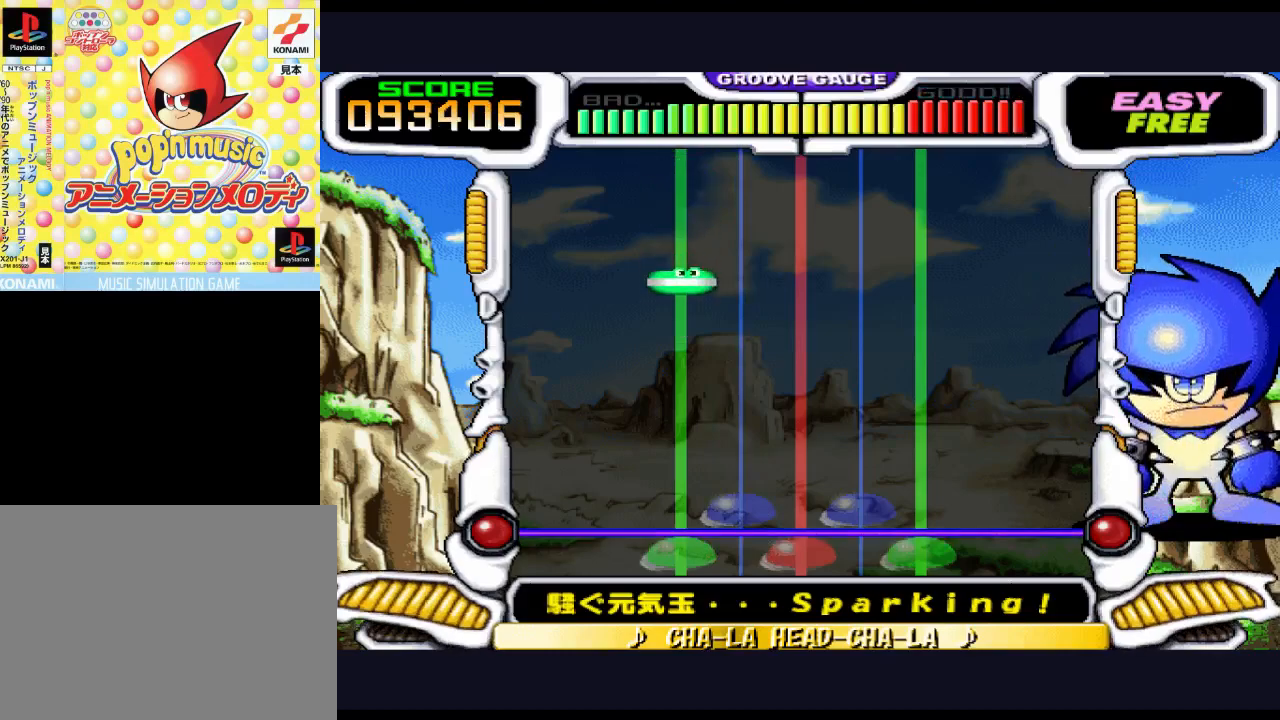
{"buttons": [], "events": []}
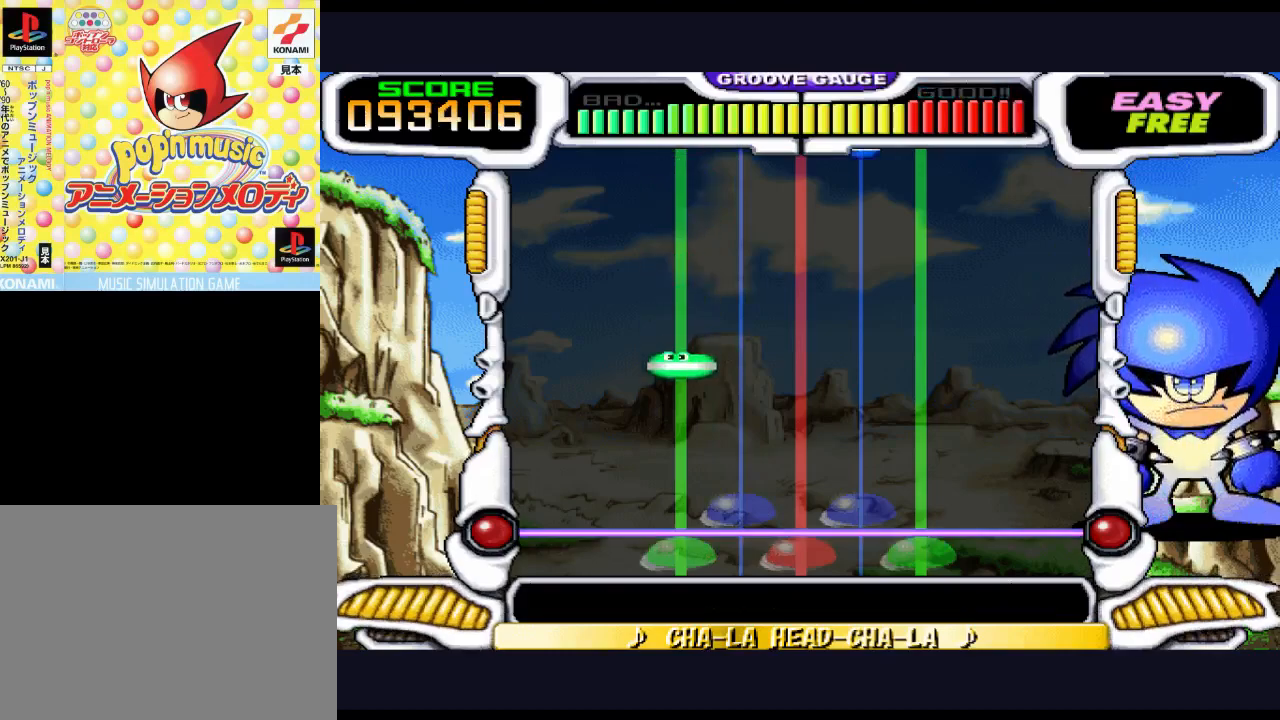
{"buttons": [], "events": []}
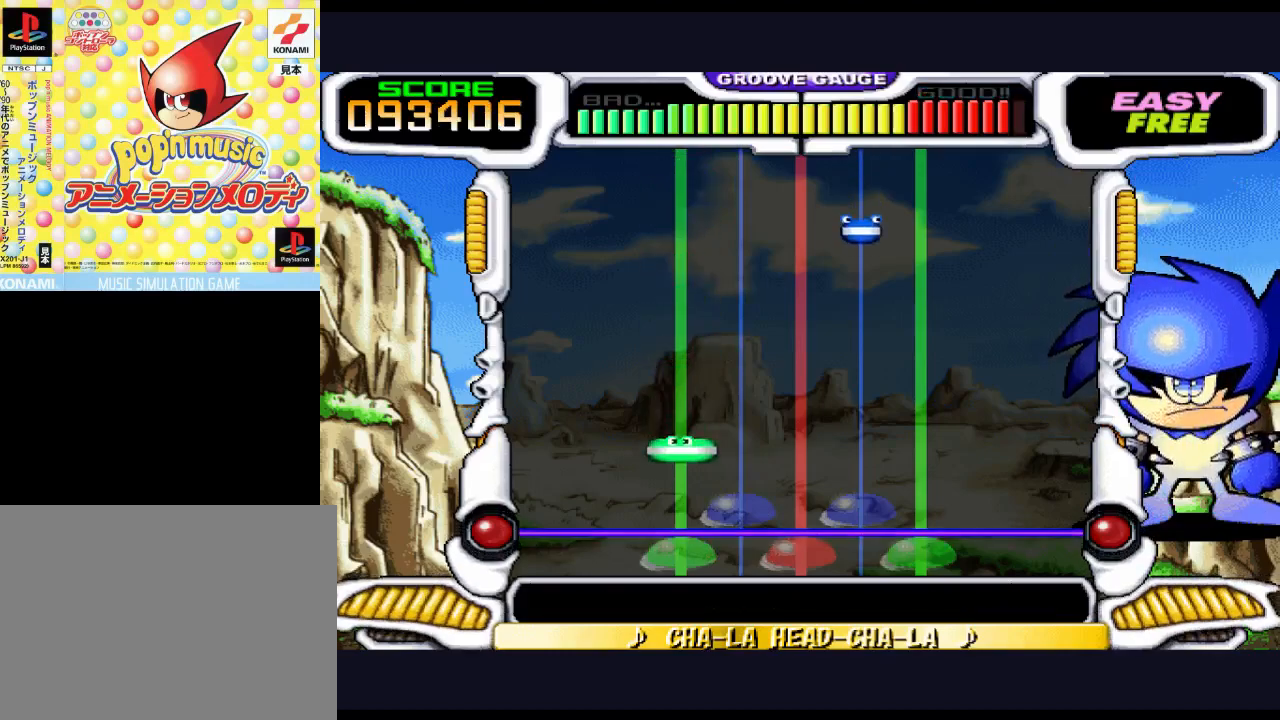
{"buttons": ["DPAD_LEFT"], "events": [[483, "DPAD_LEFT", "down"]]}
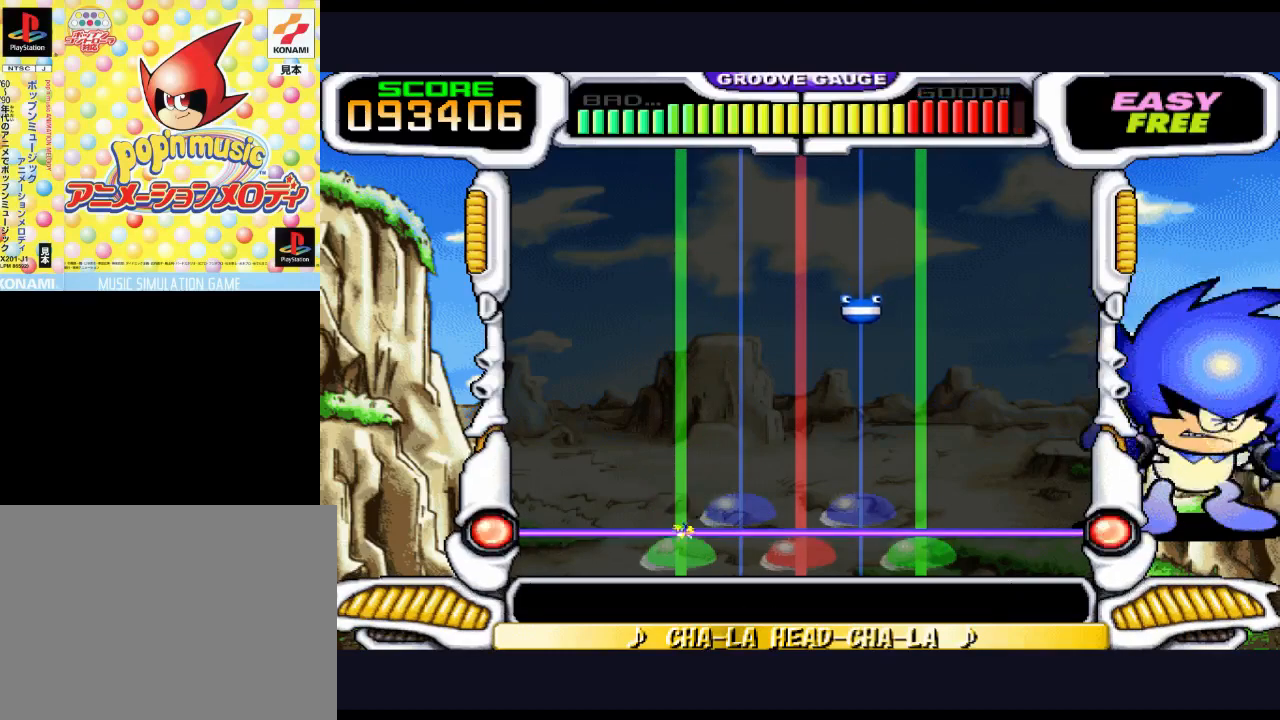
{"buttons": [], "events": [[100, "DPAD_LEFT", "up"]]}
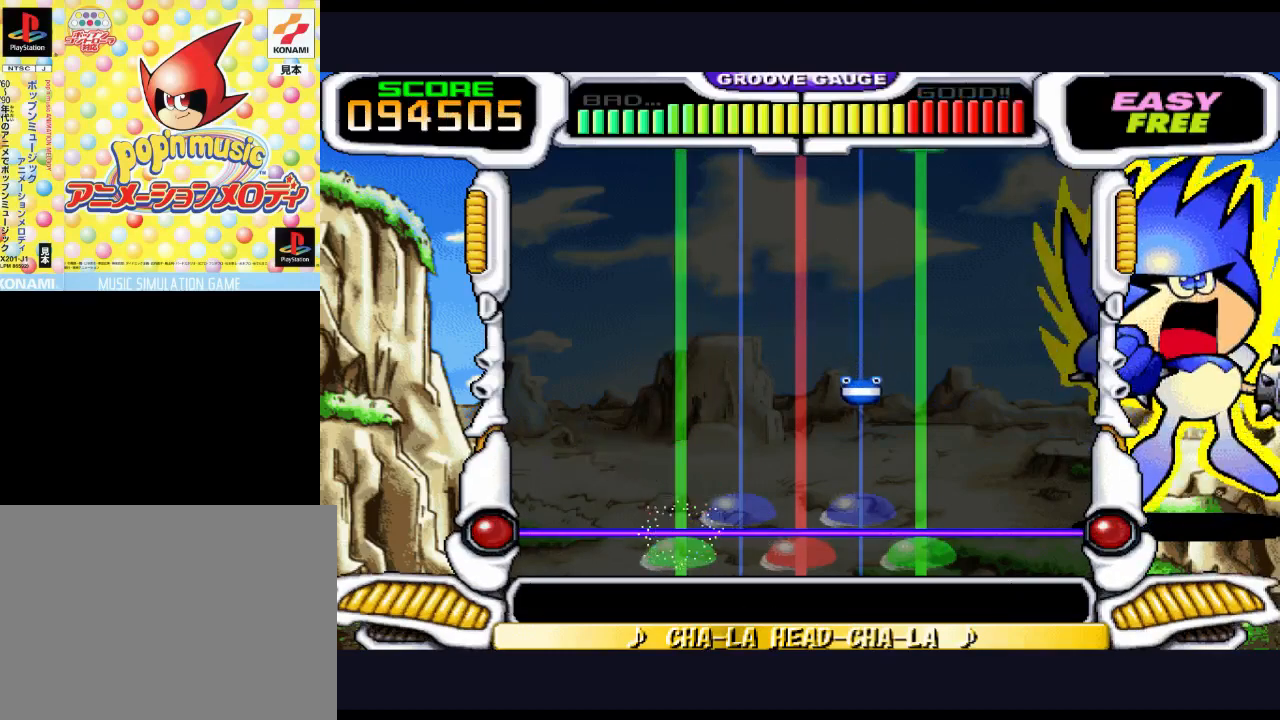
{"buttons": [], "events": []}
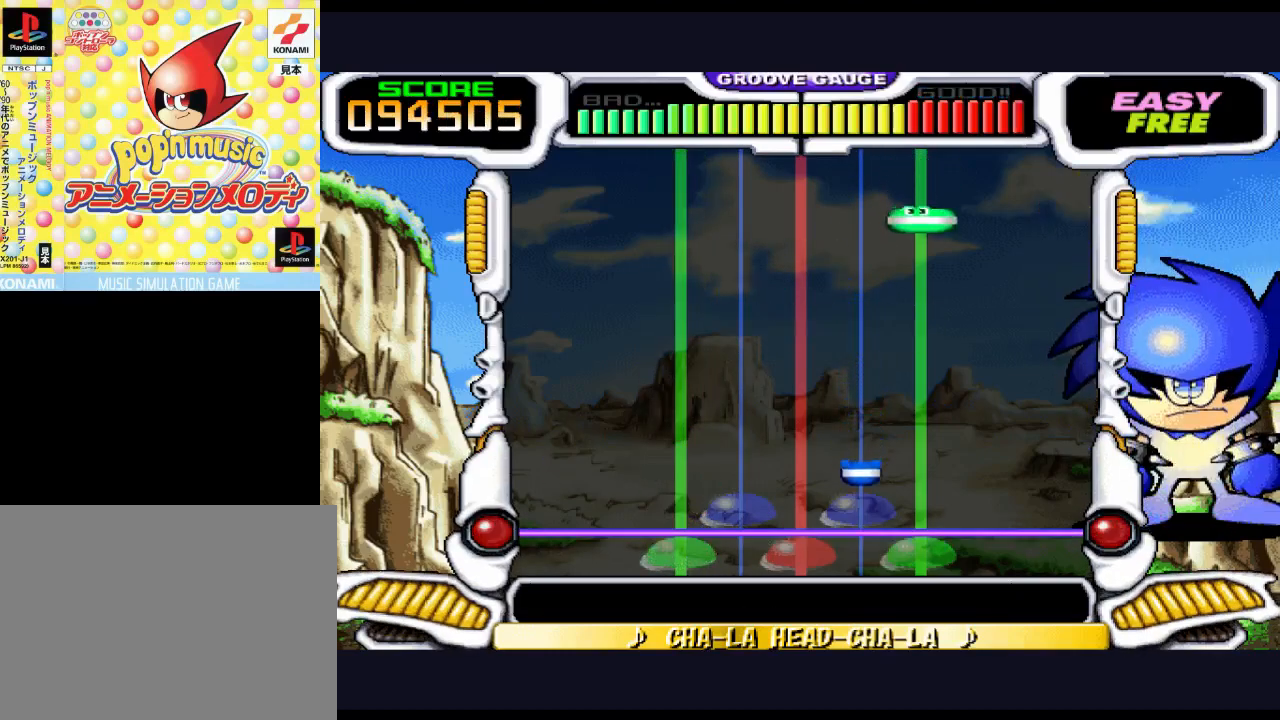
{"buttons": ["TRIANGLE"], "events": [[300, "TRIANGLE", "down"]]}
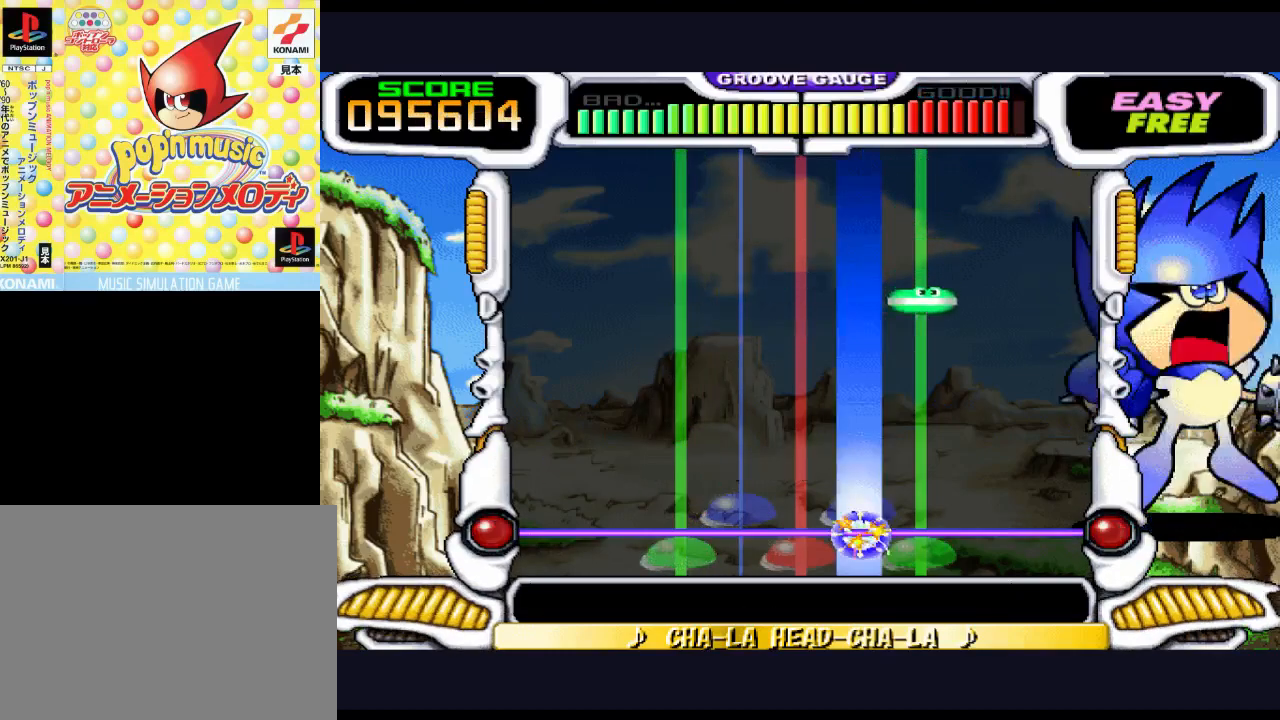
{"buttons": ["TRIANGLE"], "events": []}
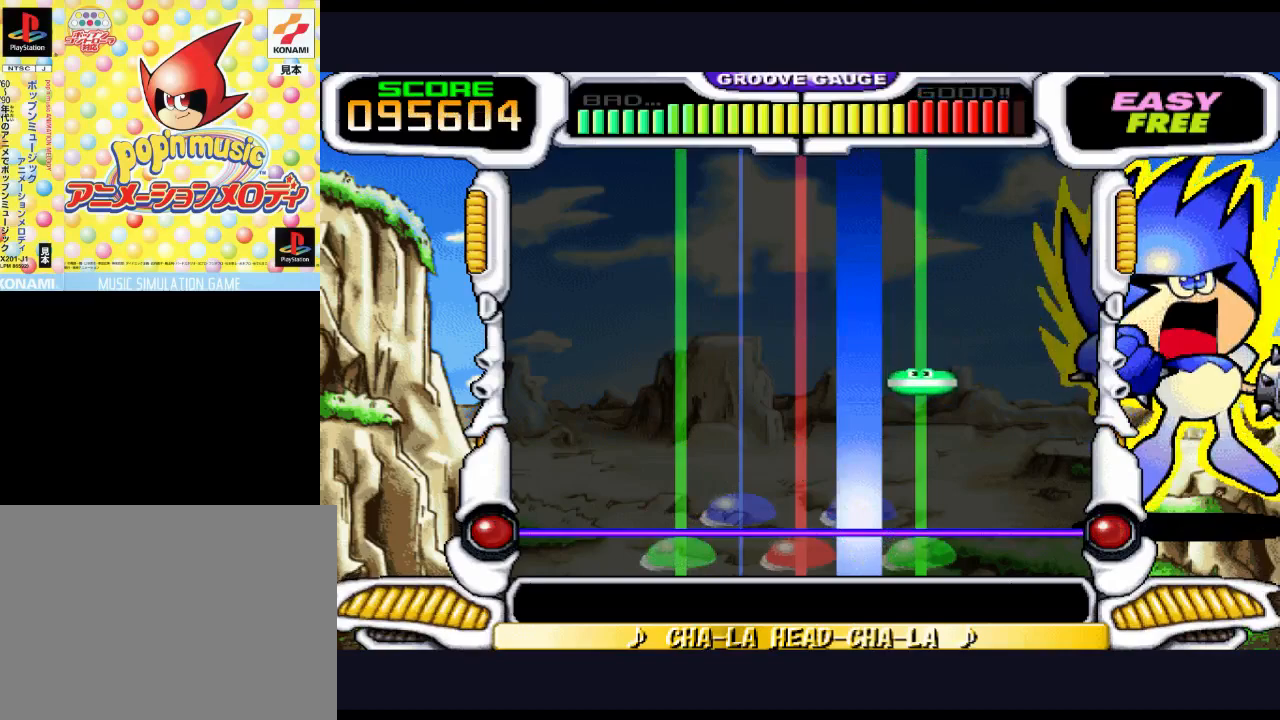
{"buttons": ["TRIANGLE"], "events": []}
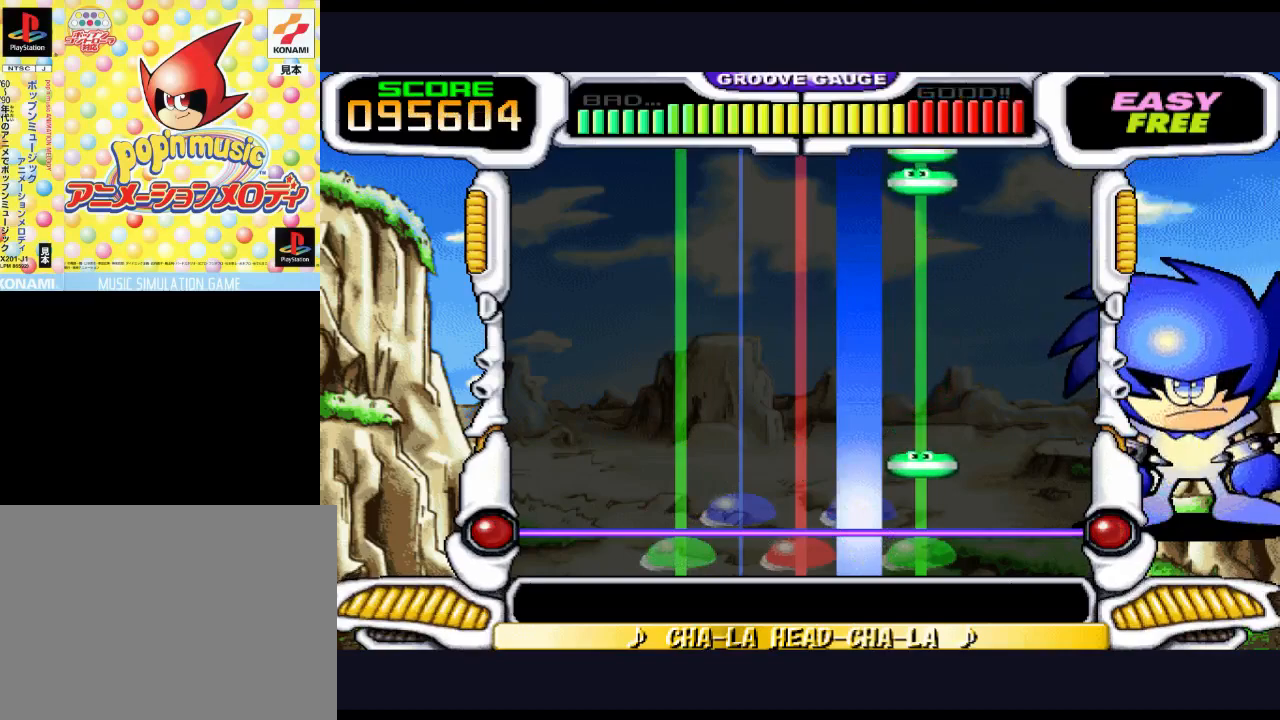
{"buttons": ["CIRCLE", "TRIANGLE"], "events": [[383, "CIRCLE", "down"]]}
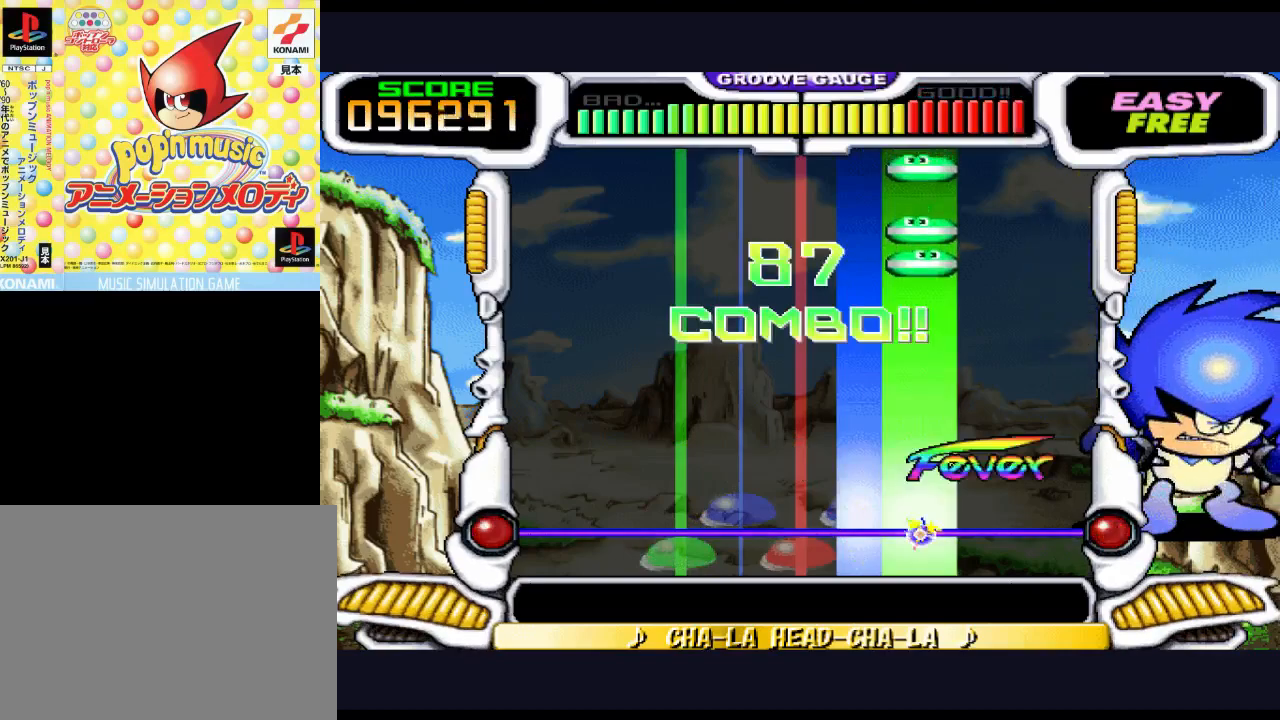
{"buttons": [], "events": [[17, "CIRCLE", "up"], [433, "TRIANGLE", "up"]]}
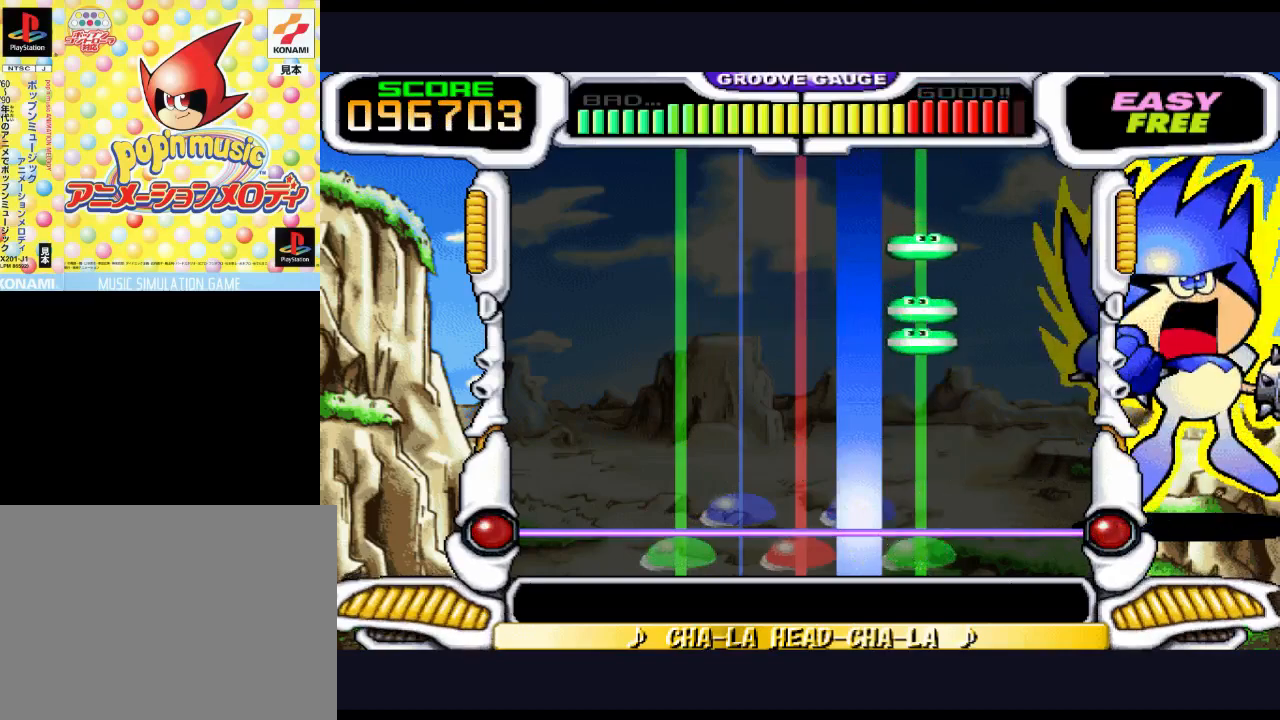
{"buttons": [], "events": []}
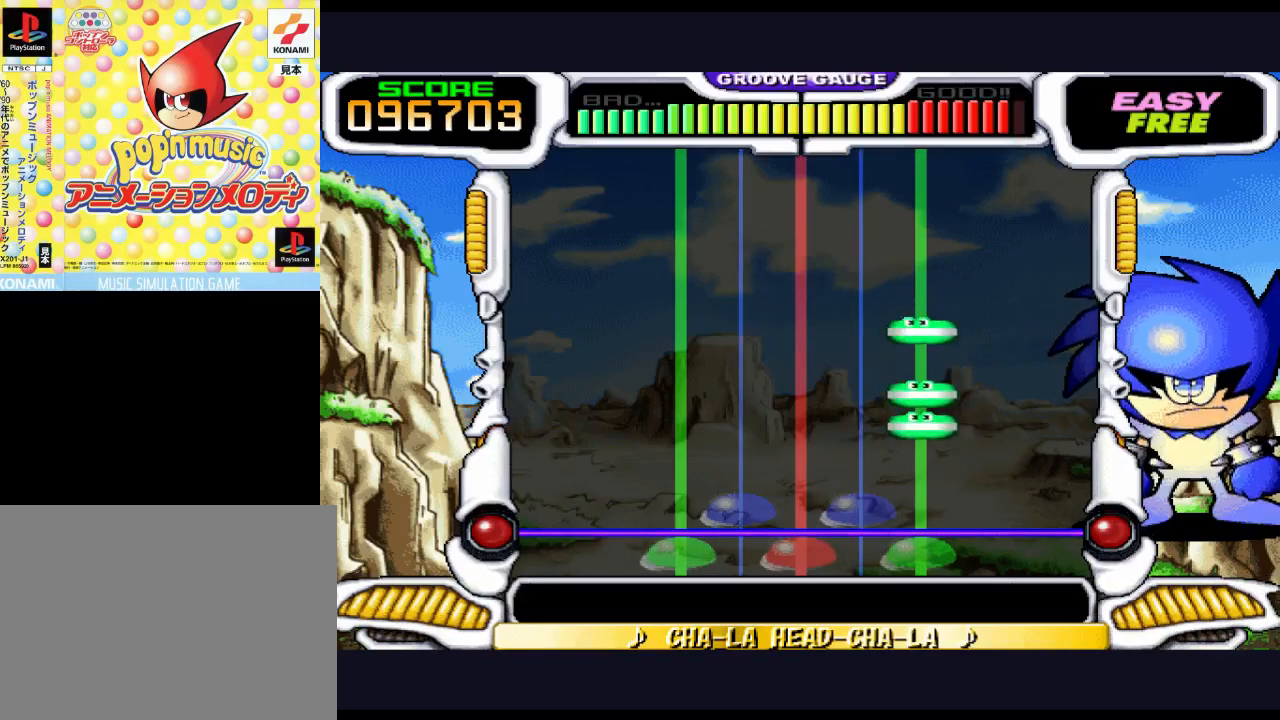
{"buttons": [], "events": []}
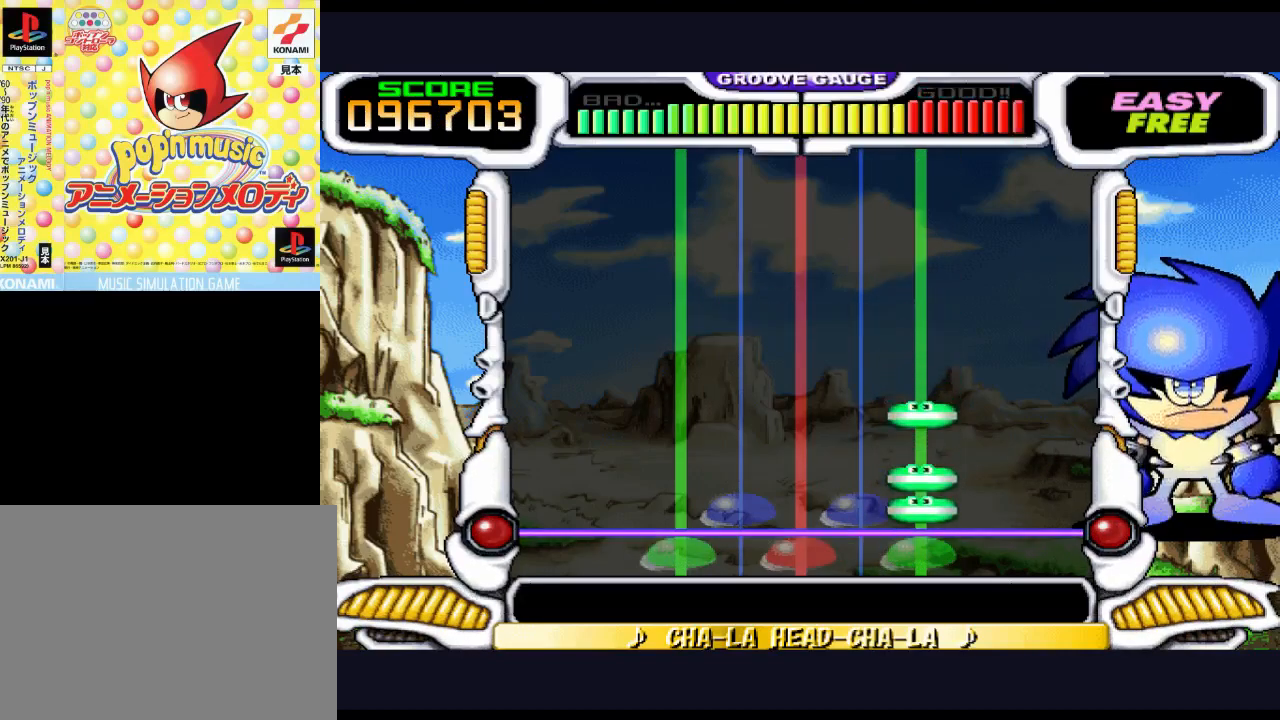
{"buttons": [], "events": [[167, "CIRCLE", "down"], [233, "CIRCLE", "up"], [333, "CIRCLE", "down"], [433, "CIRCLE", "up"]]}
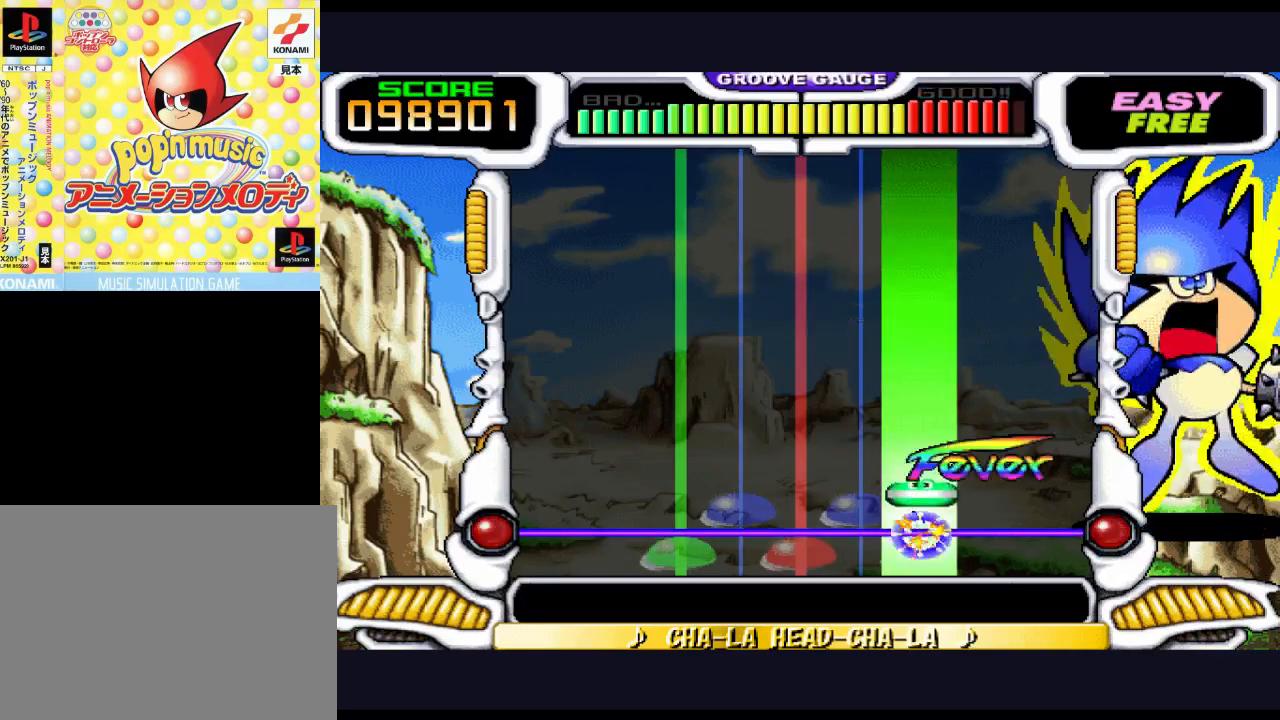
{"buttons": [], "events": [[167, "CIRCLE", "down"], [317, "CIRCLE", "up"]]}